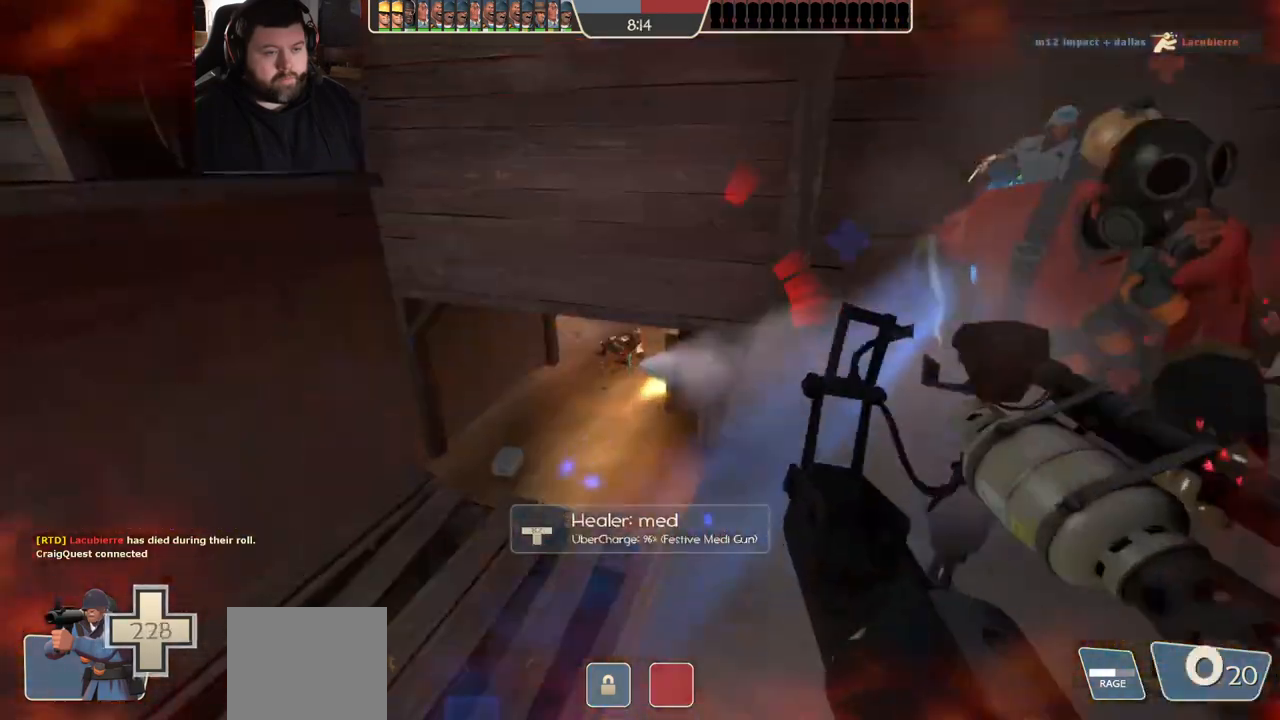
Gameplay with a controller (PlayStation layout); each line is a JSON object with the inputs held at the frame after it. "events" lists button and stick changes between this image and that frame as [ms after this image, input, new state], when the widget could be followed in between.
{"buttons": ["R2"], "left_stick": "center", "right_stick": "center", "events": [[100, "R1", "down"], [150, "R1", "up"]]}
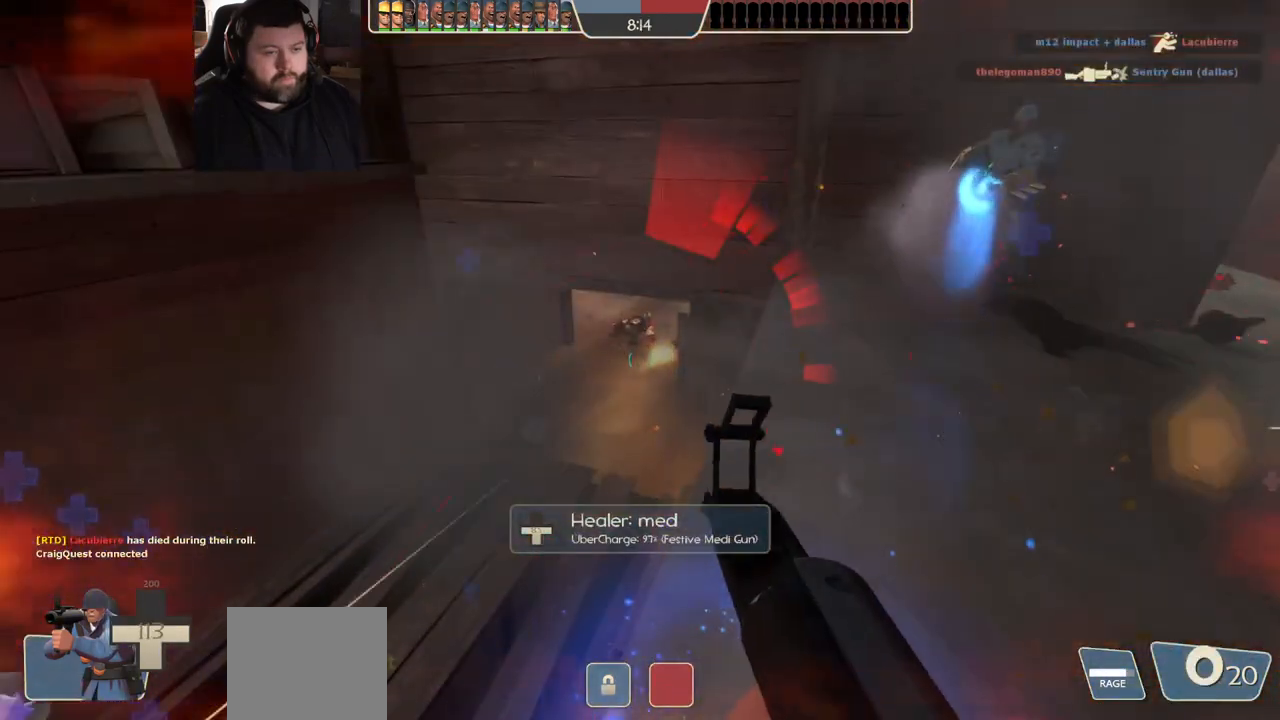
{"buttons": ["R2"], "left_stick": "center", "right_stick": "center", "events": []}
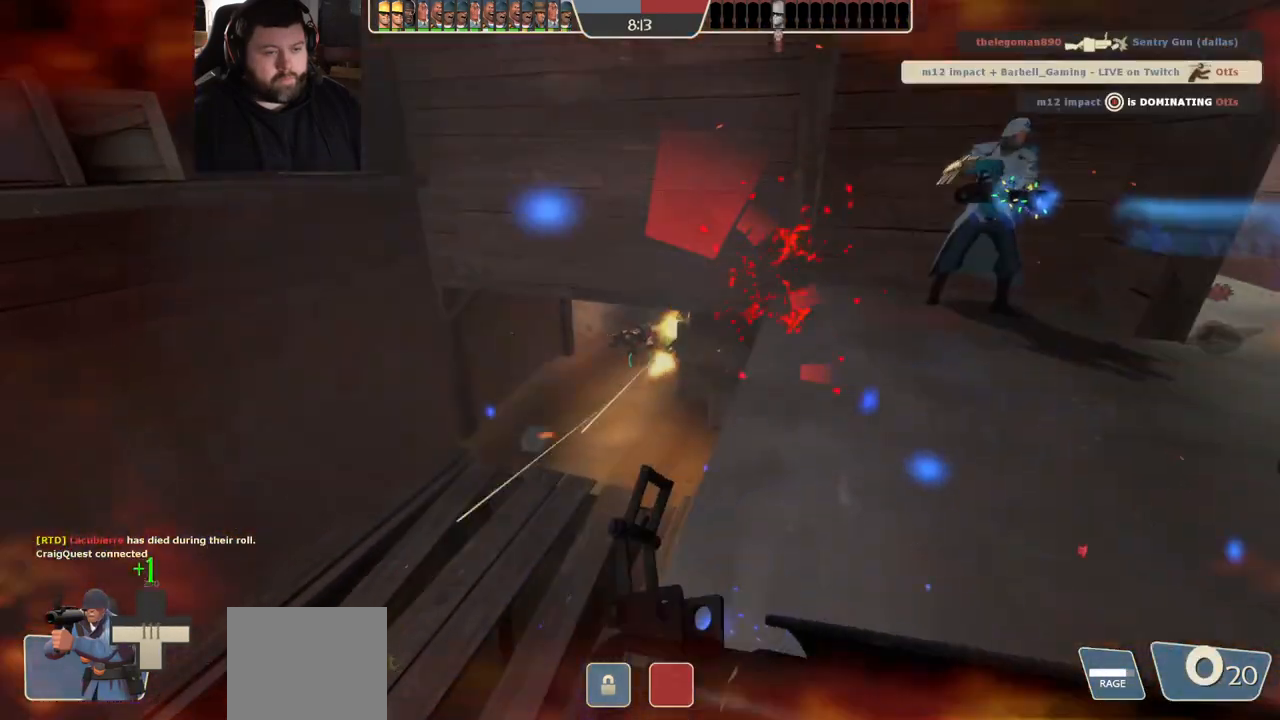
{"buttons": ["R2"], "left_stick": "center", "right_stick": "center", "events": []}
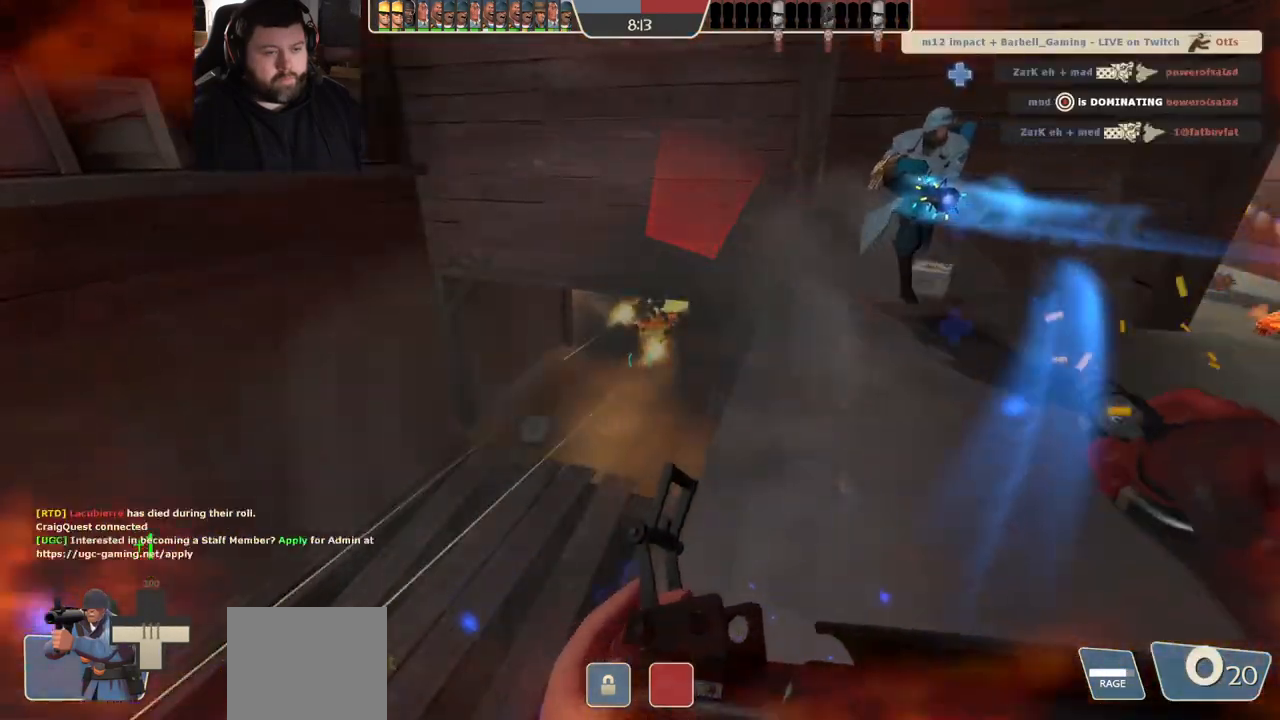
{"buttons": ["R2"], "left_stick": "center", "right_stick": "center", "events": [[417, "R1", "down"], [483, "R1", "up"]]}
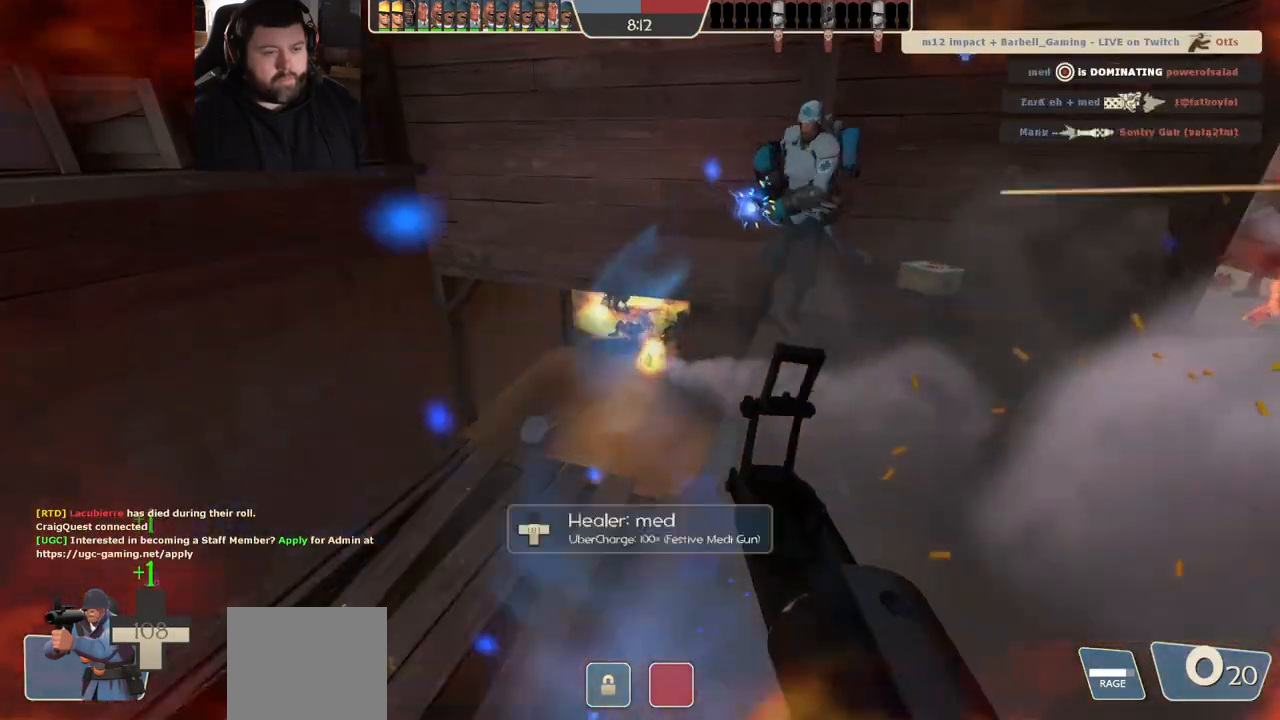
{"buttons": ["R2"], "left_stick": "center", "right_stick": "center", "events": []}
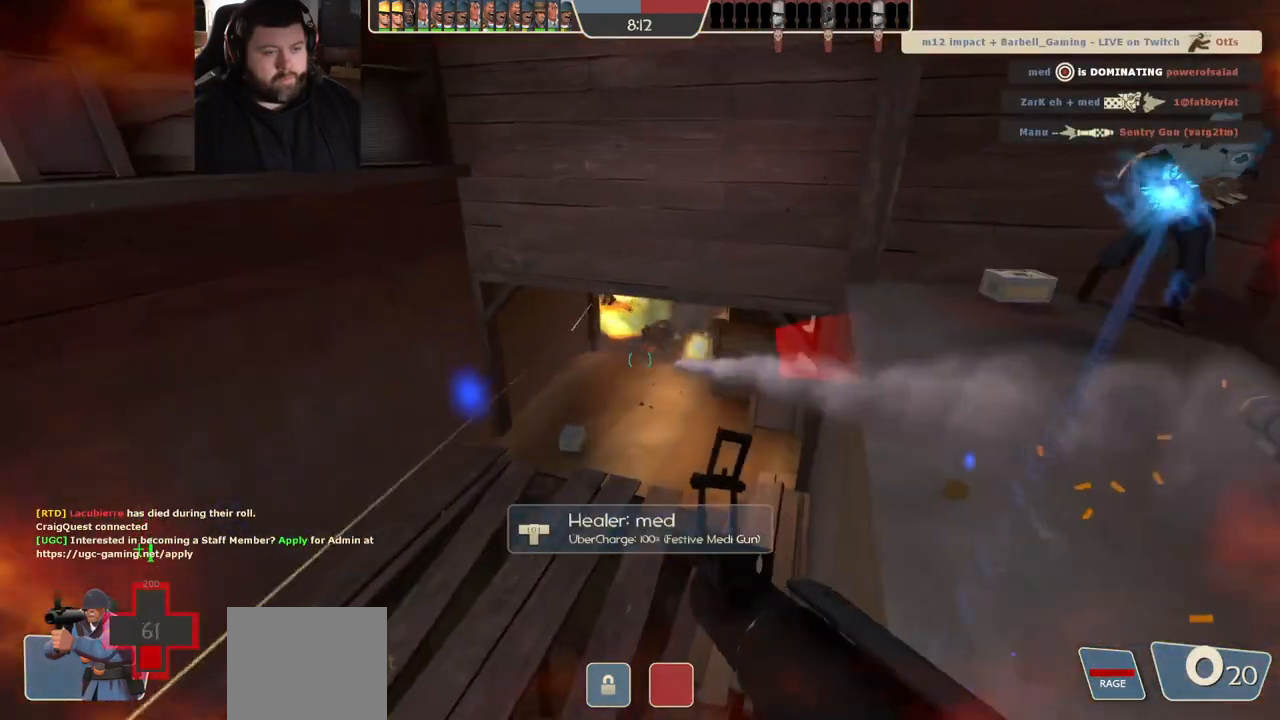
{"buttons": ["R2"], "left_stick": "up-left", "right_stick": "center", "events": [[317, "left_stick", "up"], [383, "left_stick", "up-left"]]}
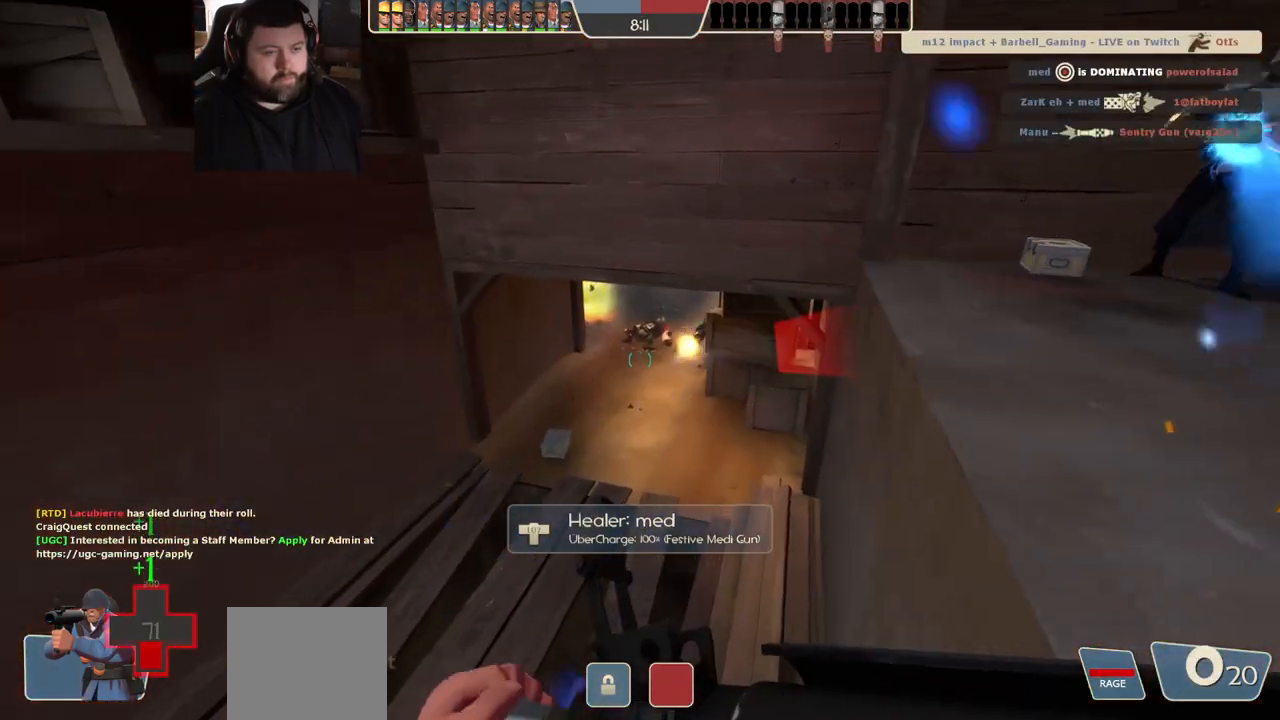
{"buttons": [], "left_stick": "down-left", "right_stick": "center", "events": [[33, "right_stick", "down-right"], [100, "left_stick", "center"], [133, "right_stick", "center"], [233, "left_stick", "down"], [283, "left_stick", "down-left"], [467, "R2", "up"]]}
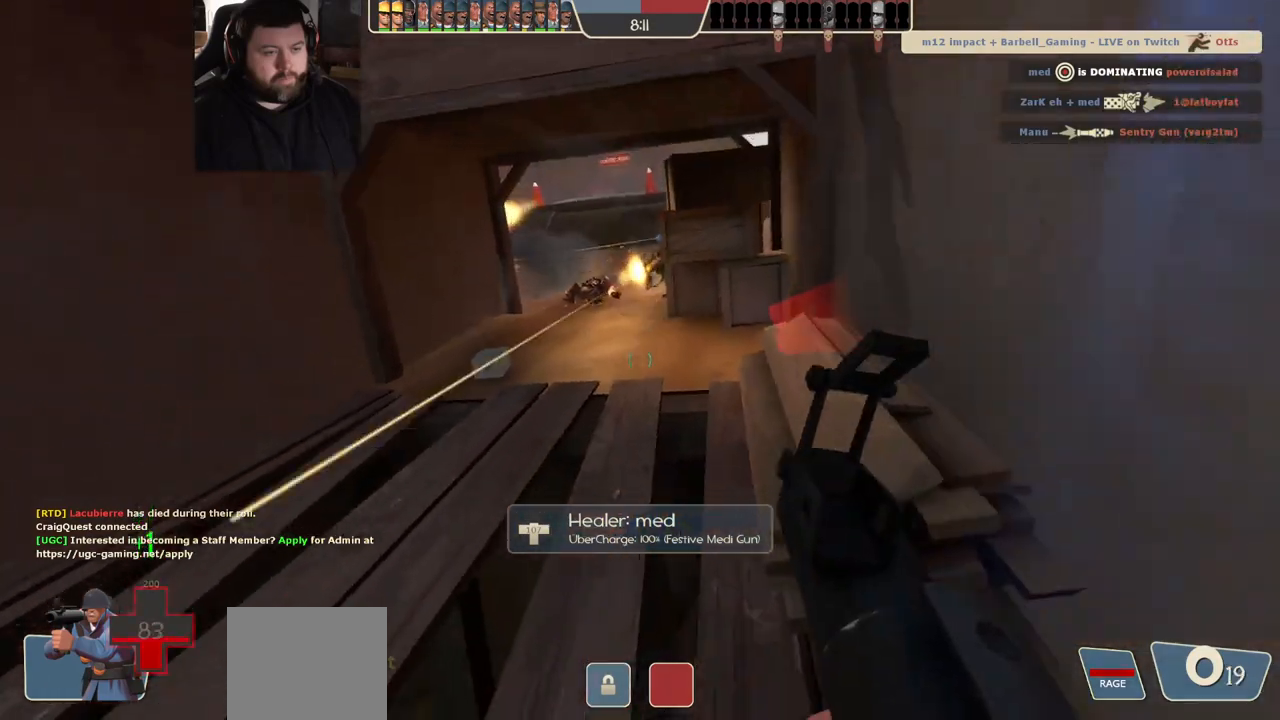
{"buttons": [], "left_stick": "down", "right_stick": "center", "events": [[100, "left_stick", "down"]]}
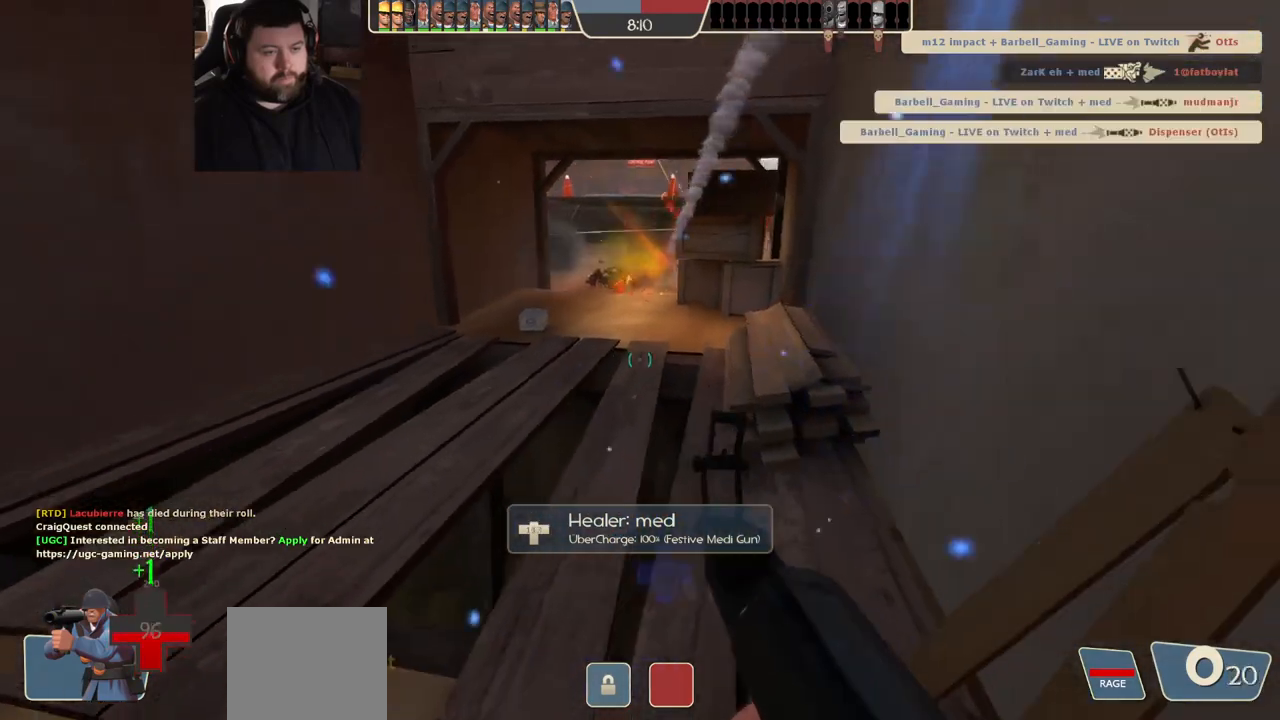
{"buttons": [], "left_stick": "down", "right_stick": "center", "events": []}
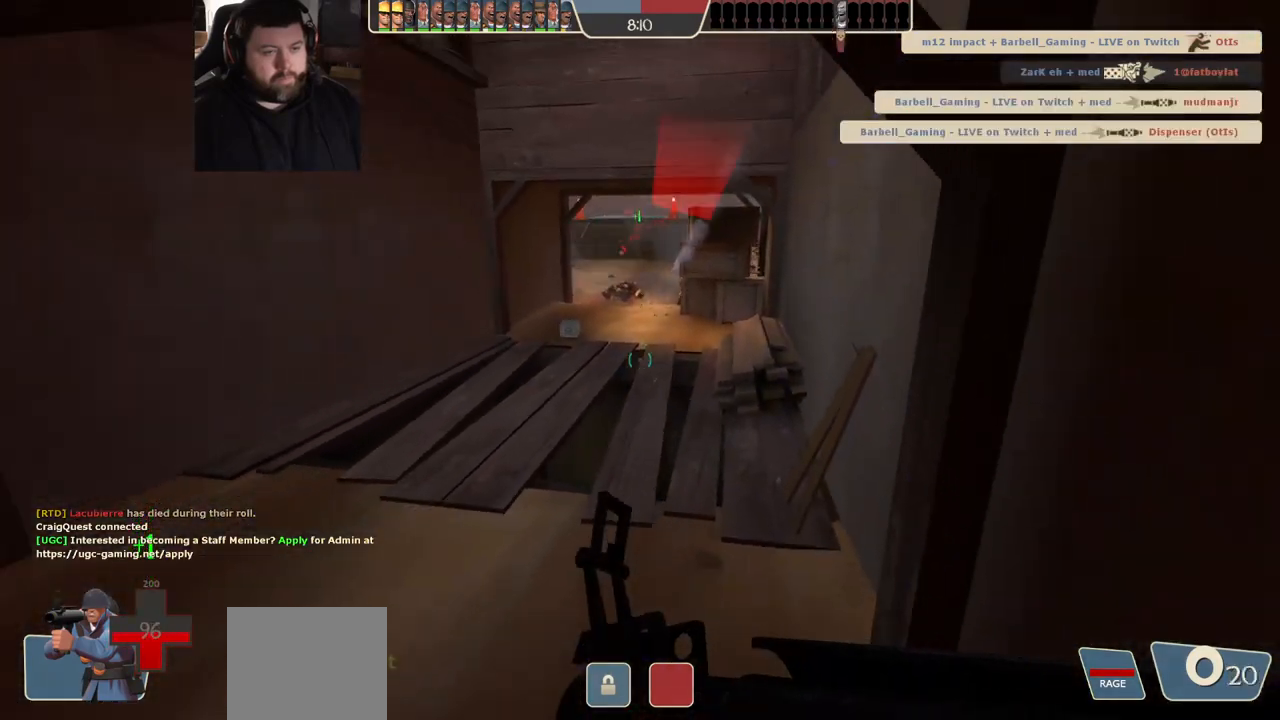
{"buttons": [], "left_stick": "down", "right_stick": "center", "events": [[333, "R3", "down"], [417, "R3", "up"]]}
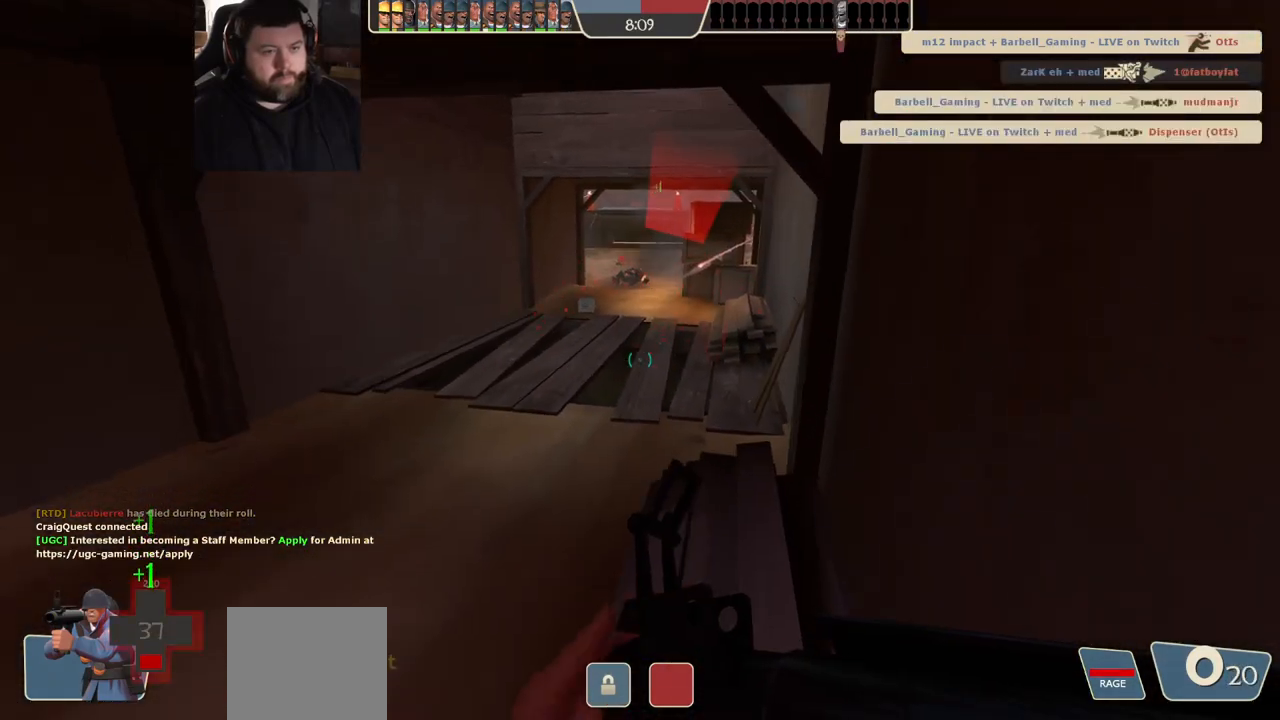
{"buttons": ["R1"], "left_stick": "down-left", "right_stick": "center", "events": [[133, "left_stick", "down-left"], [467, "R1", "down"]]}
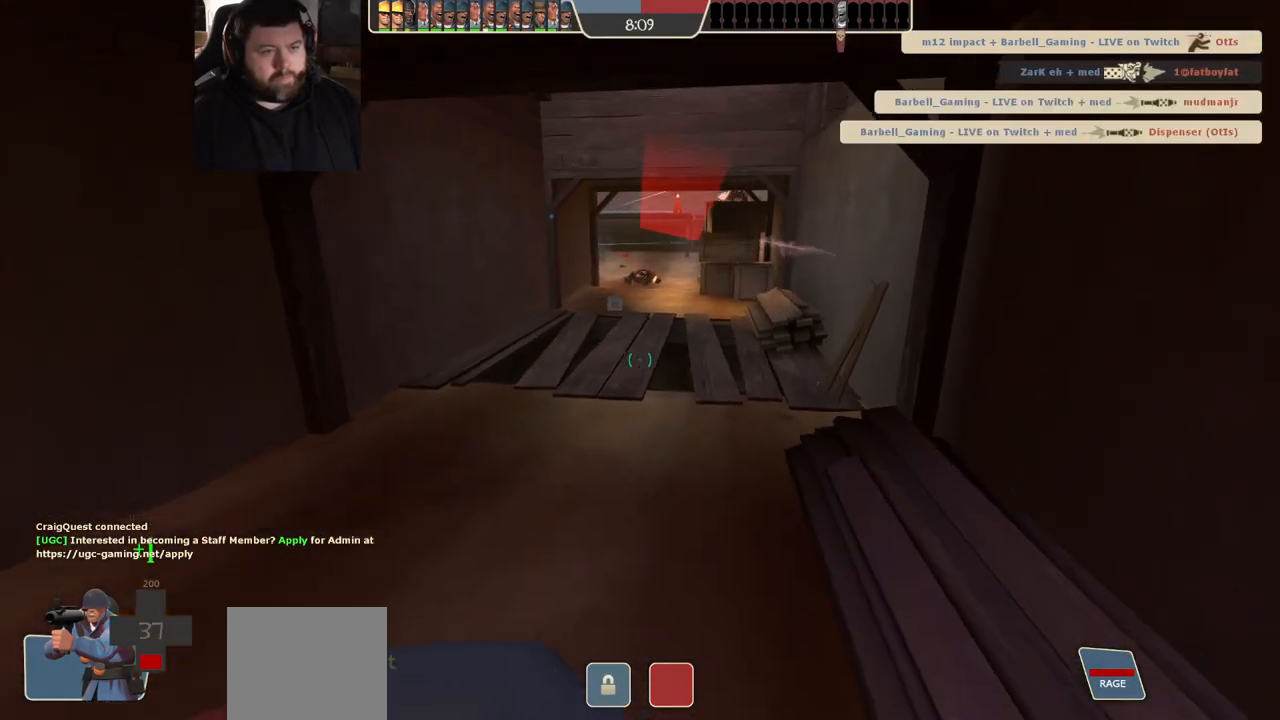
{"buttons": ["R2"], "left_stick": "down-right", "right_stick": "center", "events": [[17, "left_stick", "down"], [50, "R1", "up"], [250, "left_stick", "down-right"], [500, "R2", "down"]]}
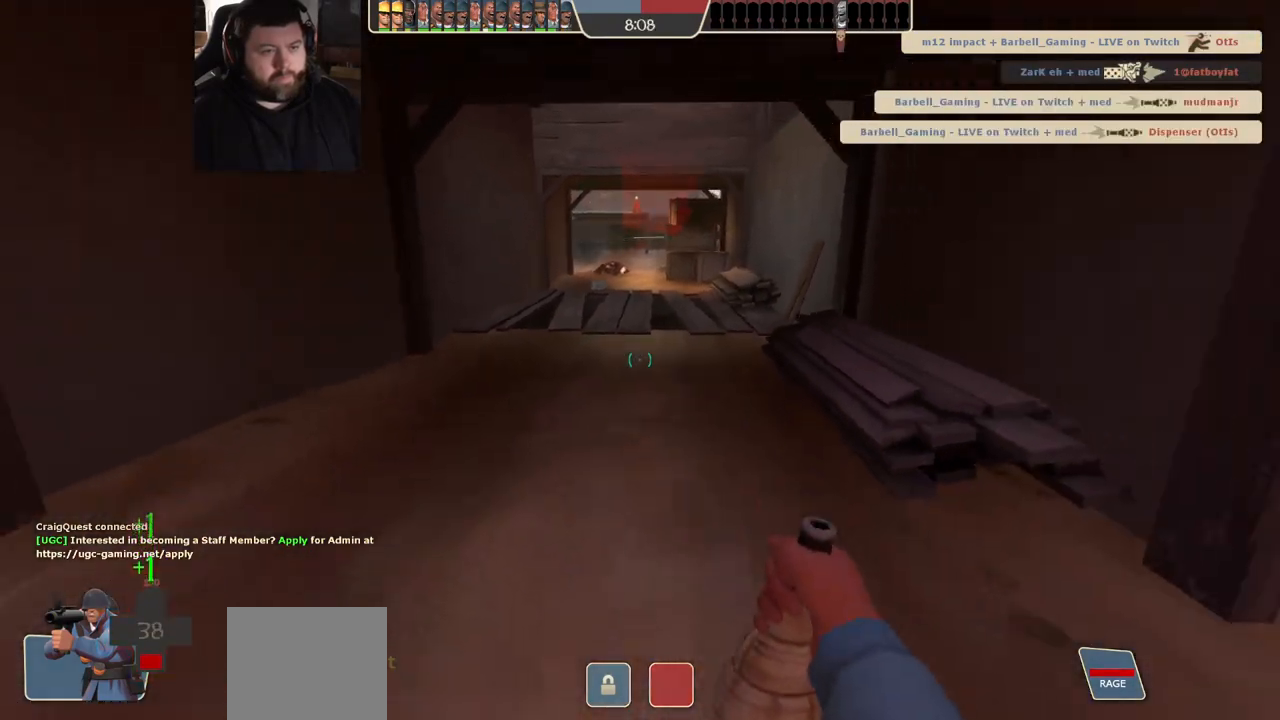
{"buttons": [], "left_stick": "up-right", "right_stick": "center", "events": [[133, "R2", "up"], [217, "R2", "down"], [350, "R2", "up"], [367, "left_stick", "up-right"]]}
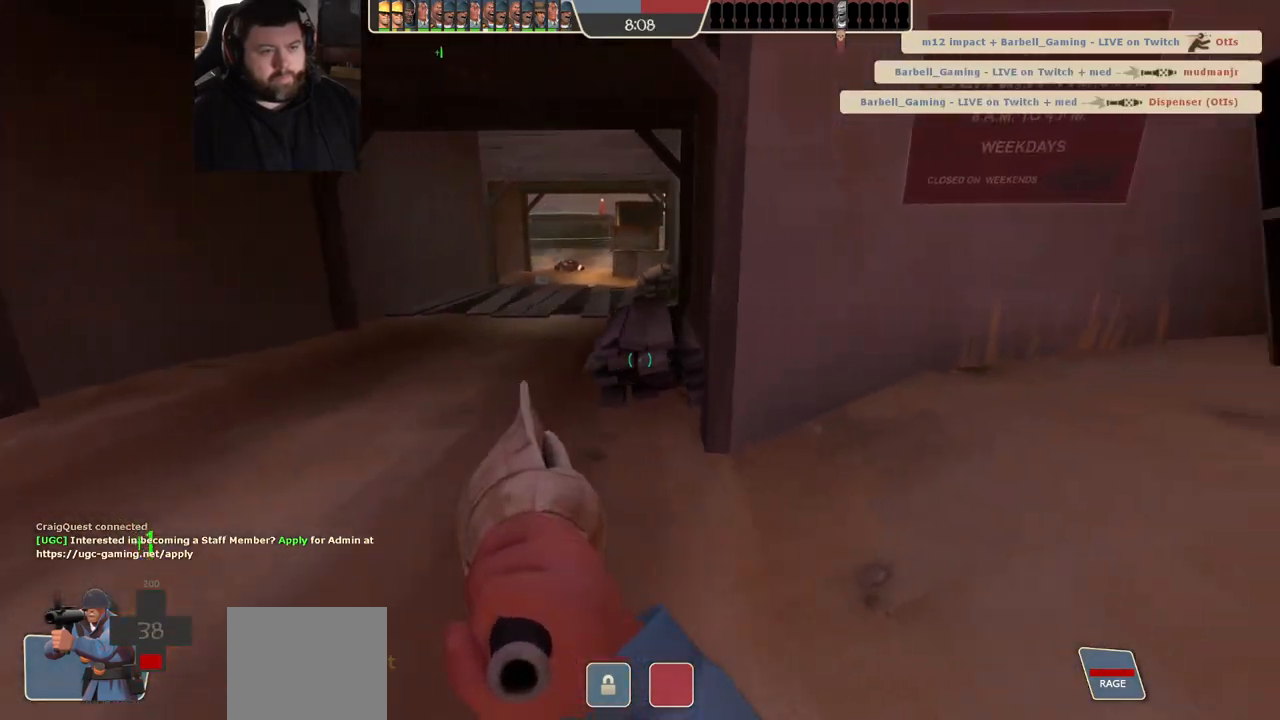
{"buttons": [], "left_stick": "up", "right_stick": "center", "events": [[183, "right_stick", "right"], [300, "left_stick", "up"], [350, "right_stick", "center"]]}
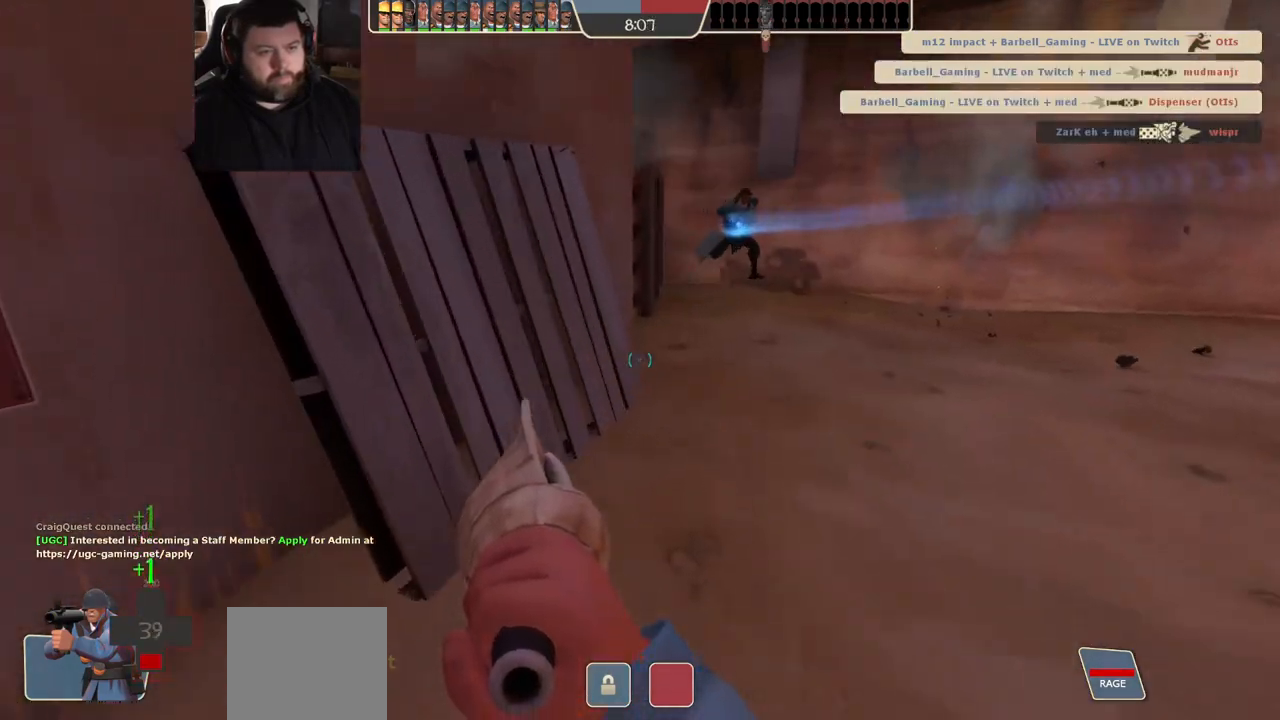
{"buttons": [], "left_stick": "up-right", "right_stick": "center", "events": [[483, "left_stick", "up-right"]]}
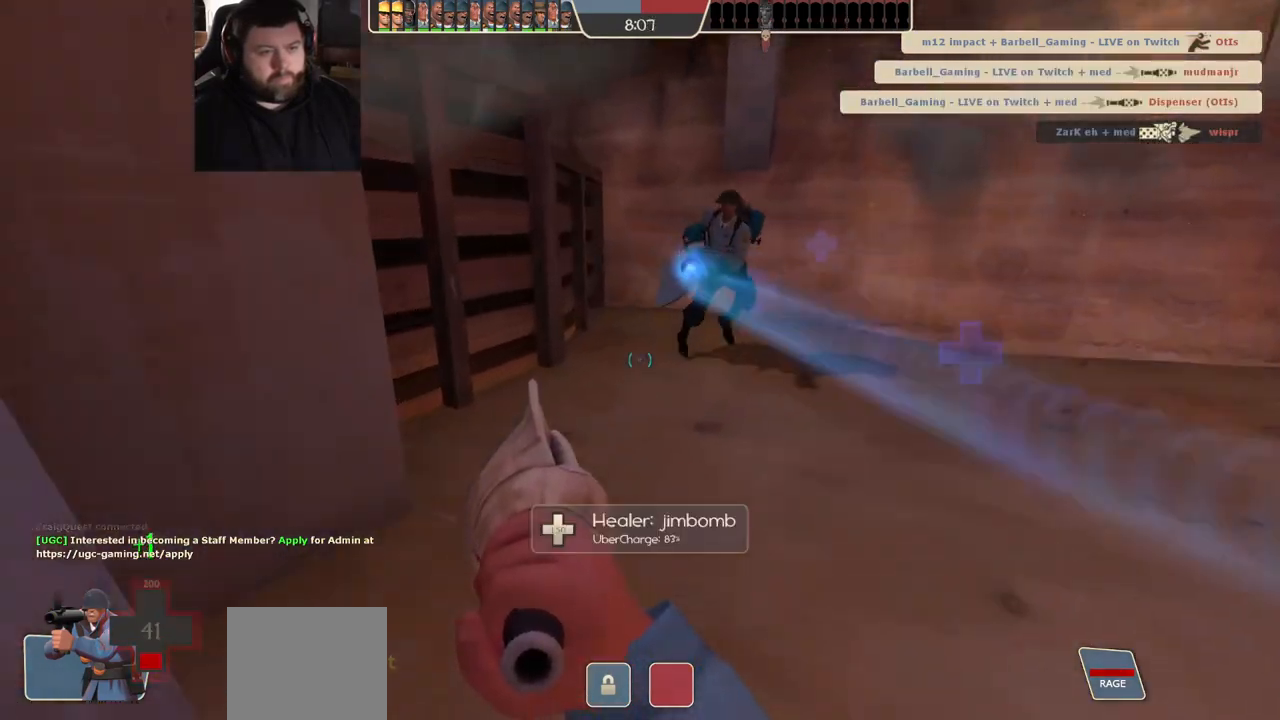
{"buttons": [], "left_stick": "up-right", "right_stick": "center", "events": [[233, "right_stick", "left"], [450, "right_stick", "center"]]}
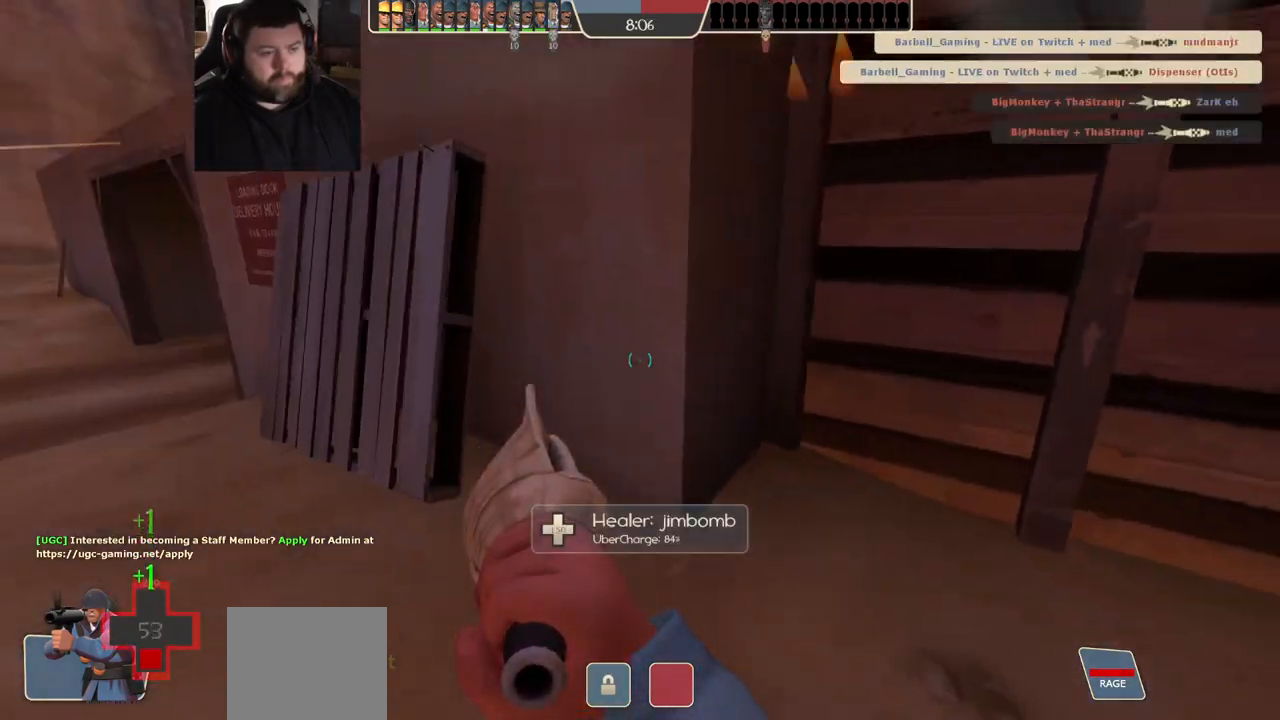
{"buttons": [], "left_stick": "center", "right_stick": "center", "events": [[150, "right_stick", "left"], [350, "left_stick", "center"], [350, "right_stick", "center"]]}
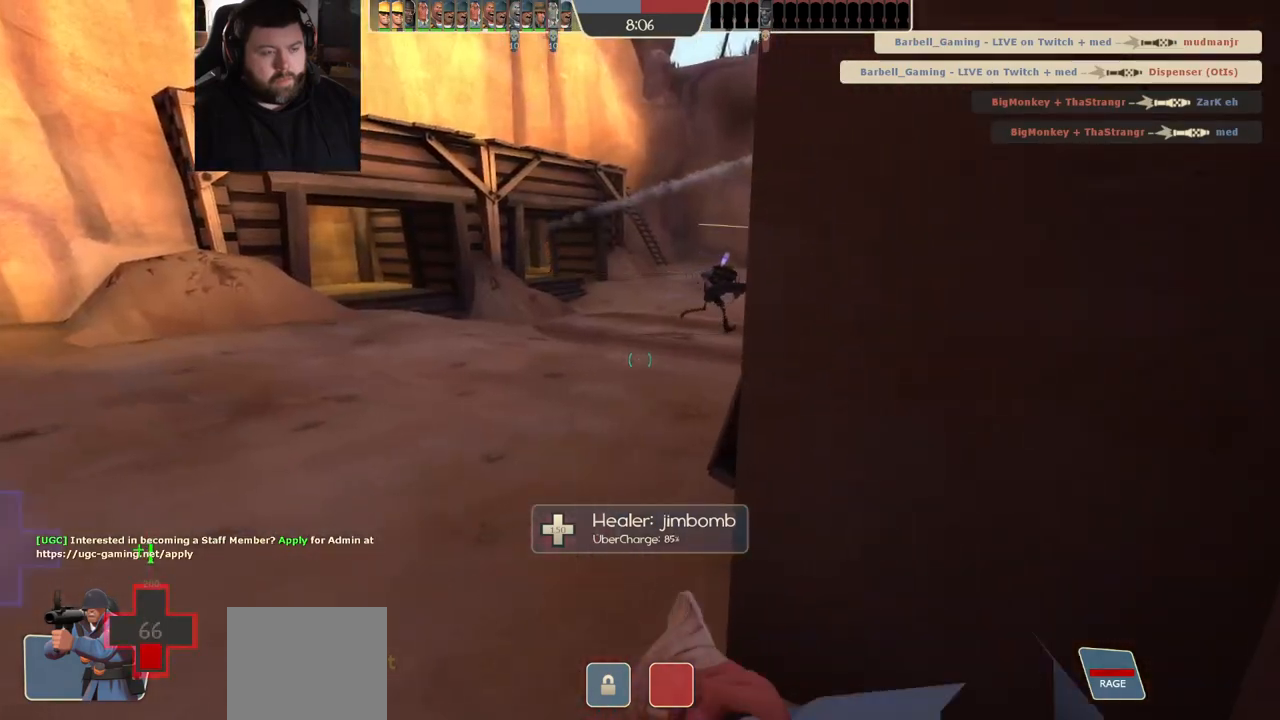
{"buttons": ["SQUARE"], "left_stick": "center", "right_stick": "center", "events": [[233, "left_stick", "left"], [317, "right_stick", "right"], [383, "right_stick", "center"], [417, "left_stick", "center"], [500, "SQUARE", "down"]]}
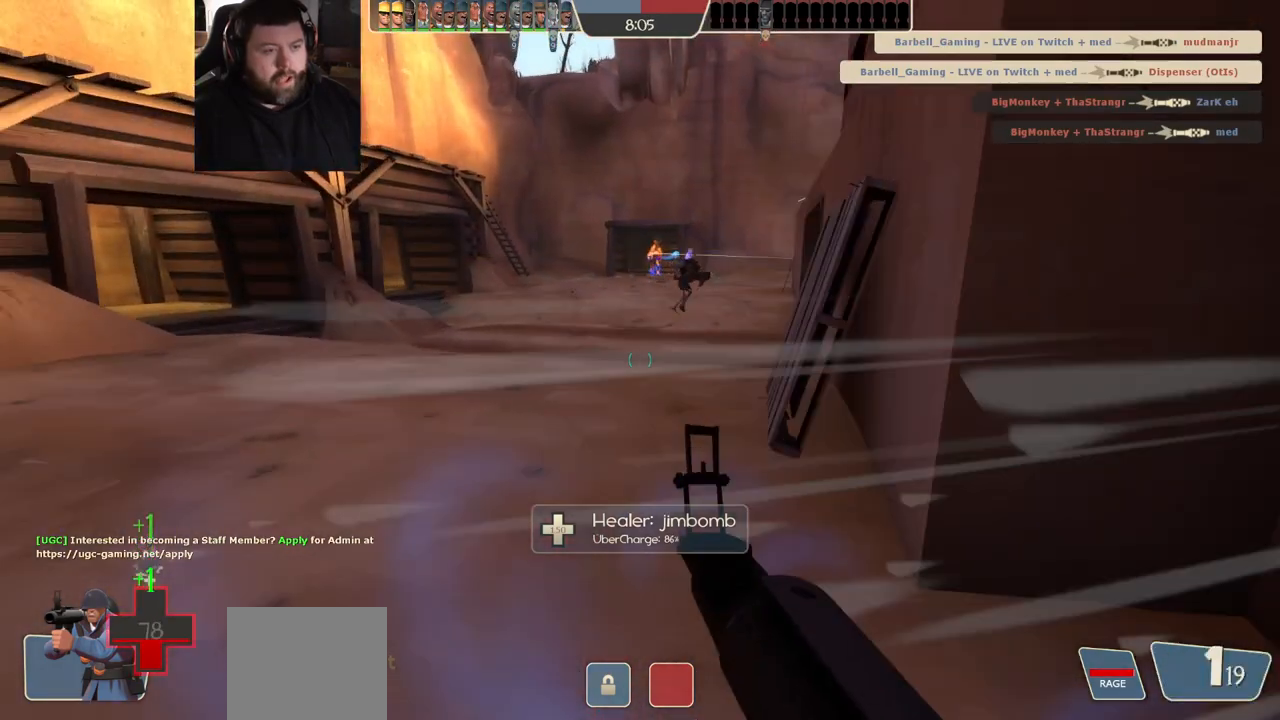
{"buttons": ["SQUARE"], "left_stick": "center", "right_stick": "center", "events": [[83, "SQUARE", "up"], [167, "SQUARE", "down"], [233, "SQUARE", "up"], [300, "SQUARE", "down"], [367, "SQUARE", "up"], [417, "SQUARE", "down"]]}
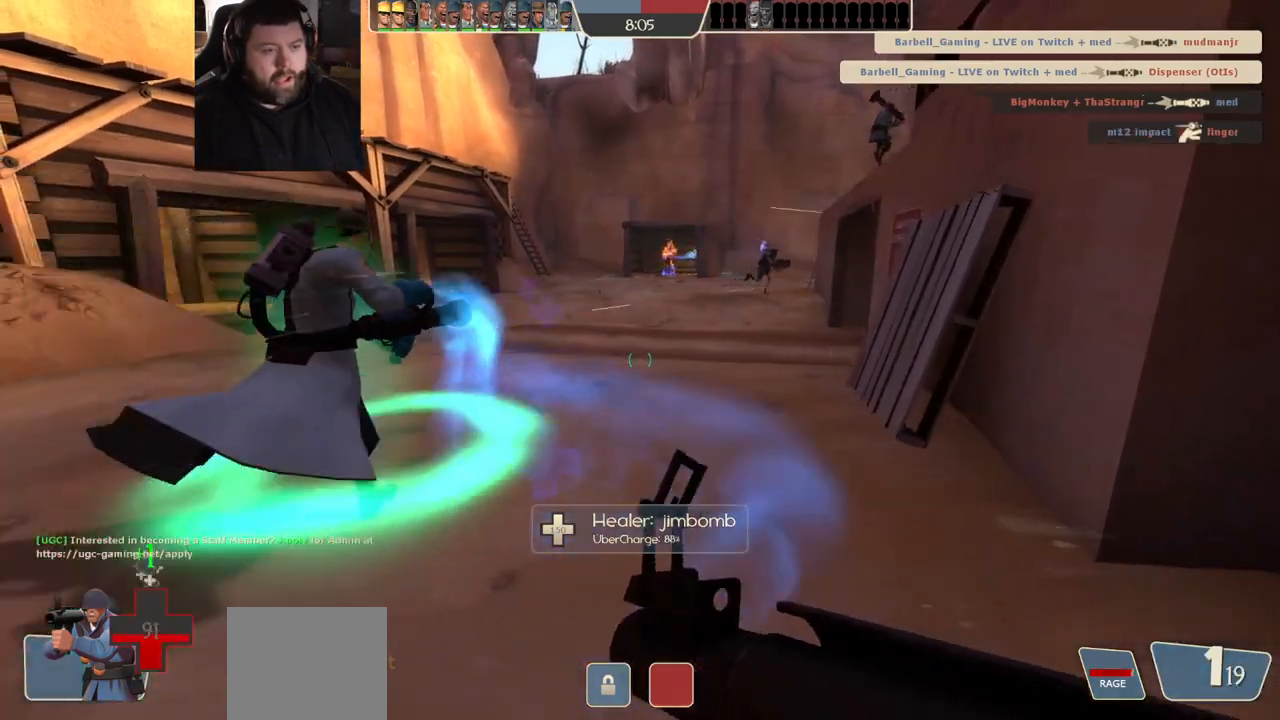
{"buttons": [], "left_stick": "up-left", "right_stick": "right", "events": [[33, "SQUARE", "up"], [133, "left_stick", "up"], [283, "right_stick", "right"], [350, "left_stick", "up-left"]]}
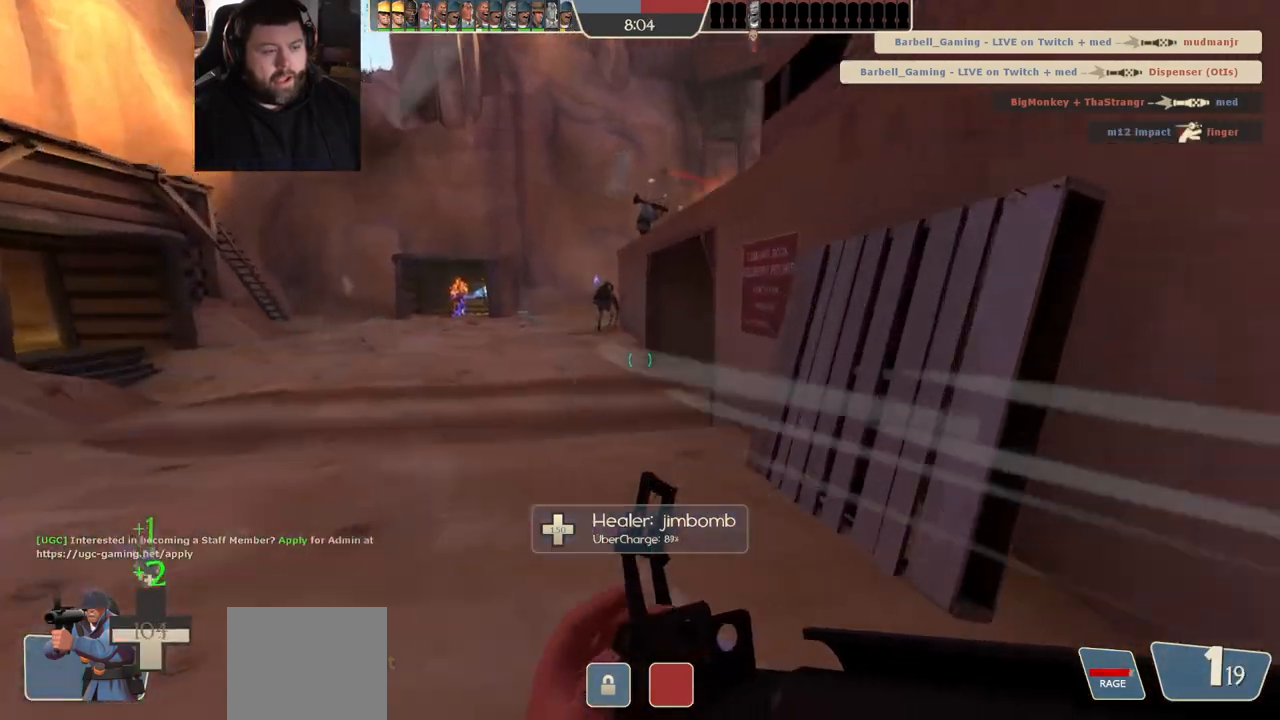
{"buttons": [], "left_stick": "left", "right_stick": "center", "events": [[17, "right_stick", "center"], [183, "left_stick", "left"]]}
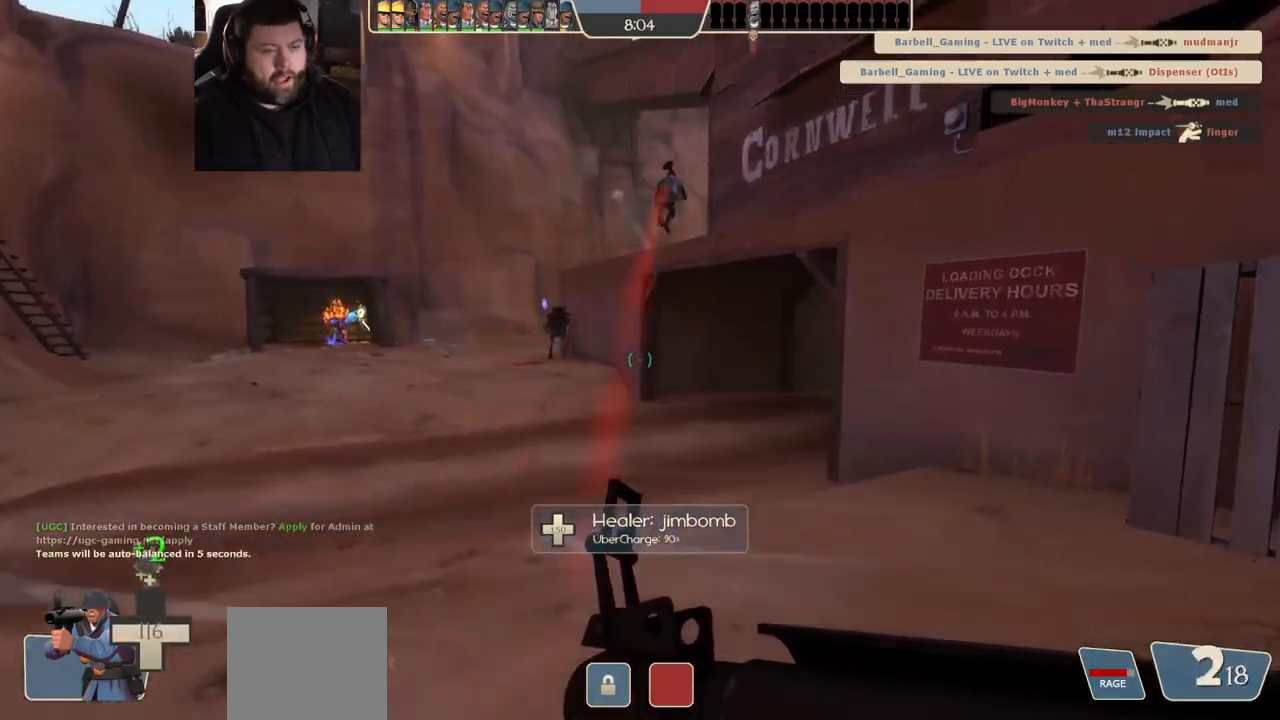
{"buttons": [], "left_stick": "left", "right_stick": "right", "events": [[450, "right_stick", "right"]]}
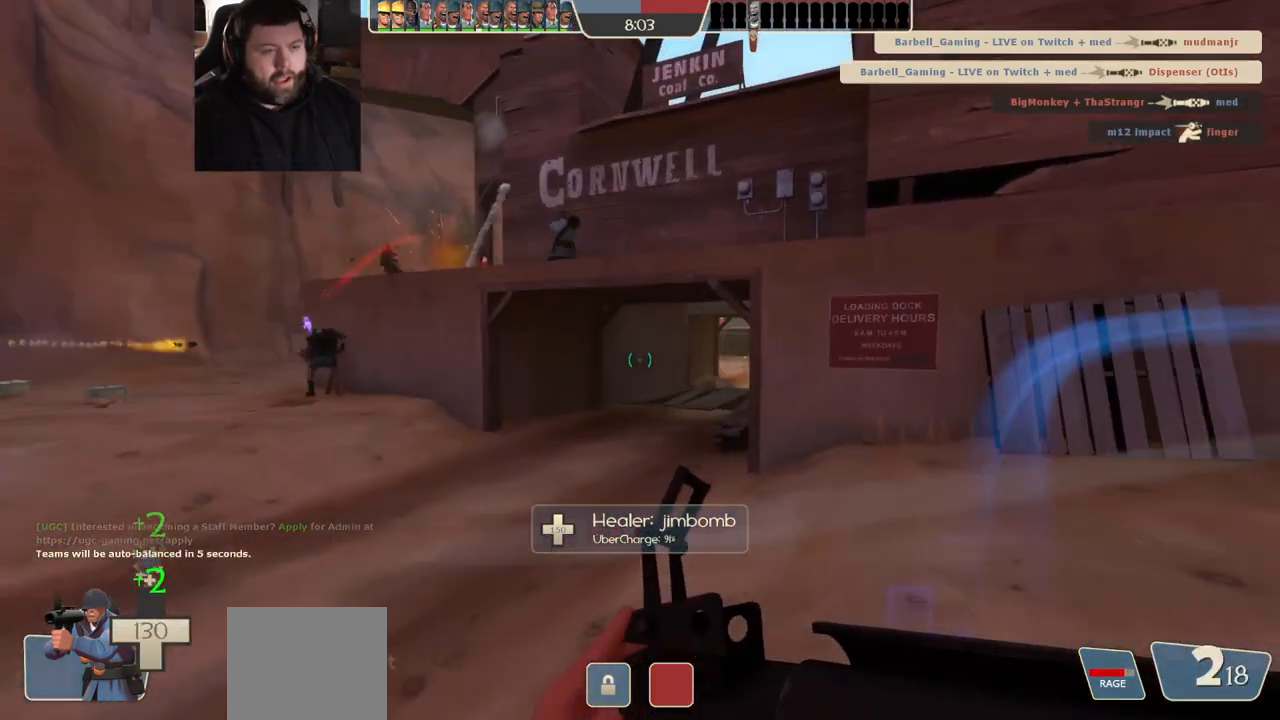
{"buttons": [], "left_stick": "up-left", "right_stick": "center", "events": [[33, "left_stick", "up-left"], [483, "right_stick", "center"]]}
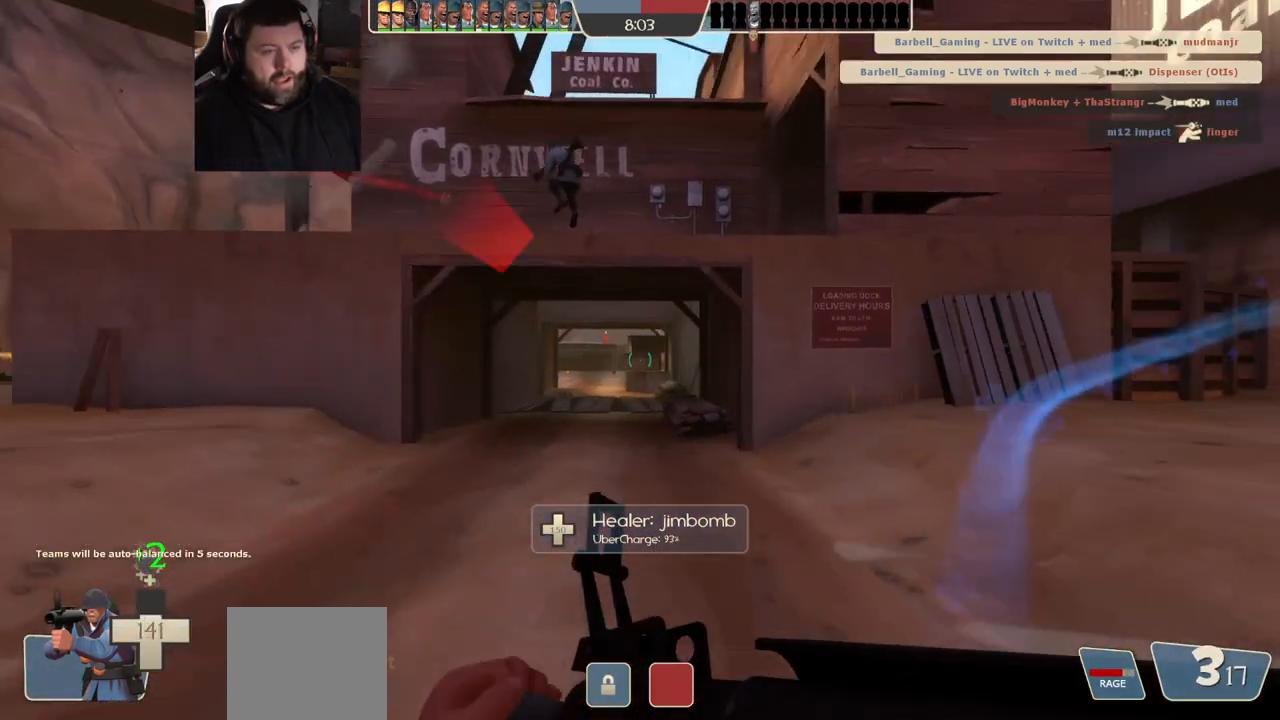
{"buttons": [], "left_stick": "up-left", "right_stick": "center"}
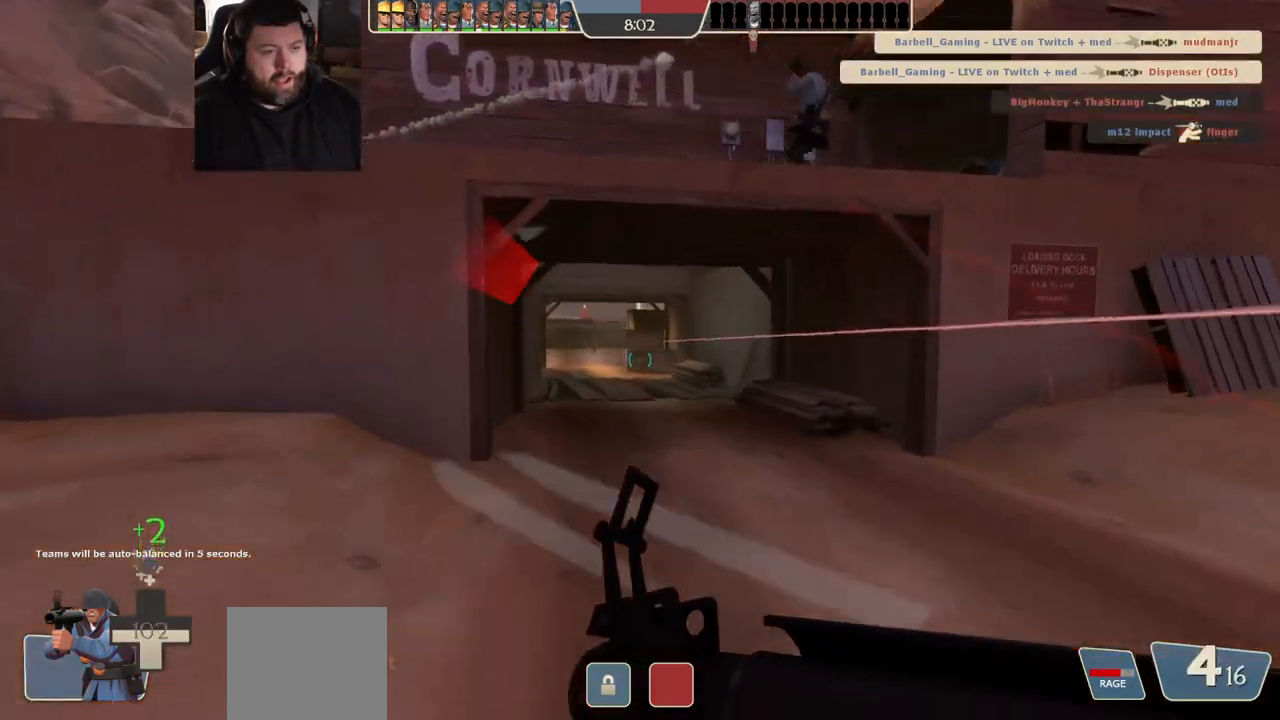
{"buttons": ["R2"], "left_stick": "up", "right_stick": "center", "events": [[183, "left_stick", "up"], [283, "R1", "down"], [283, "R2", "down"], [500, "R1", "up"]]}
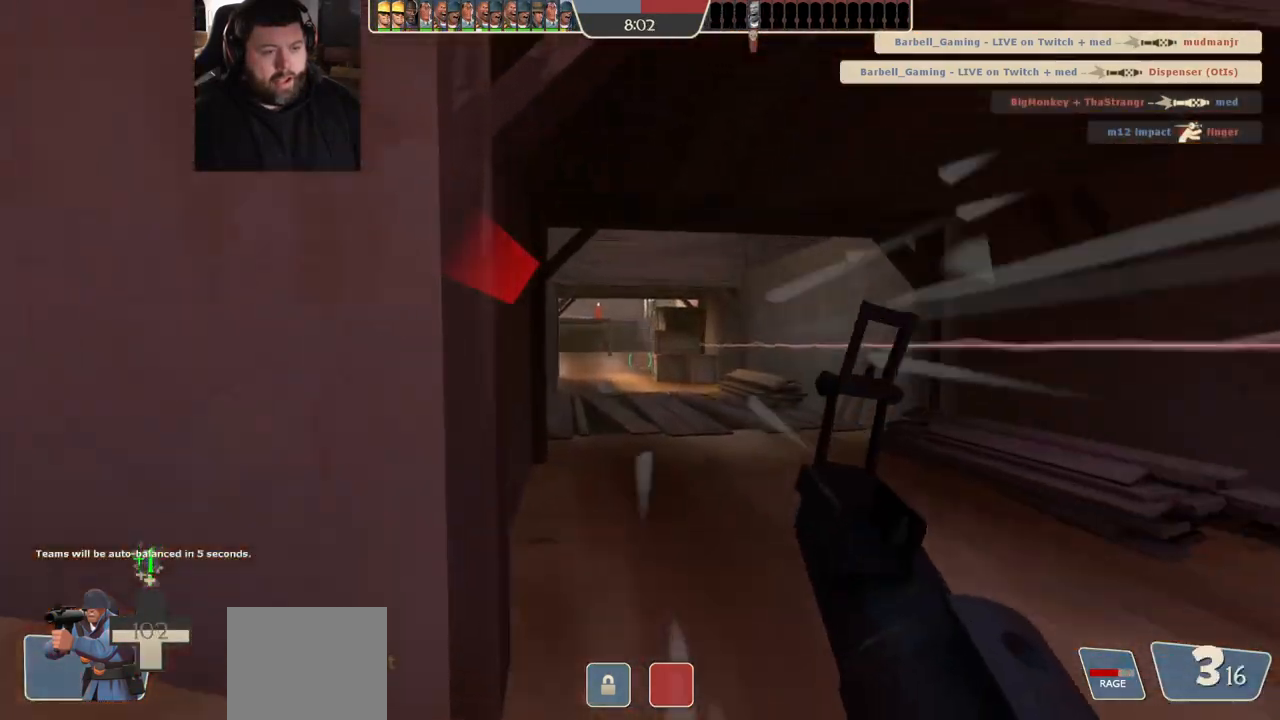
{"buttons": ["R2"], "left_stick": "center", "right_stick": "center", "events": [[67, "left_stick", "center"]]}
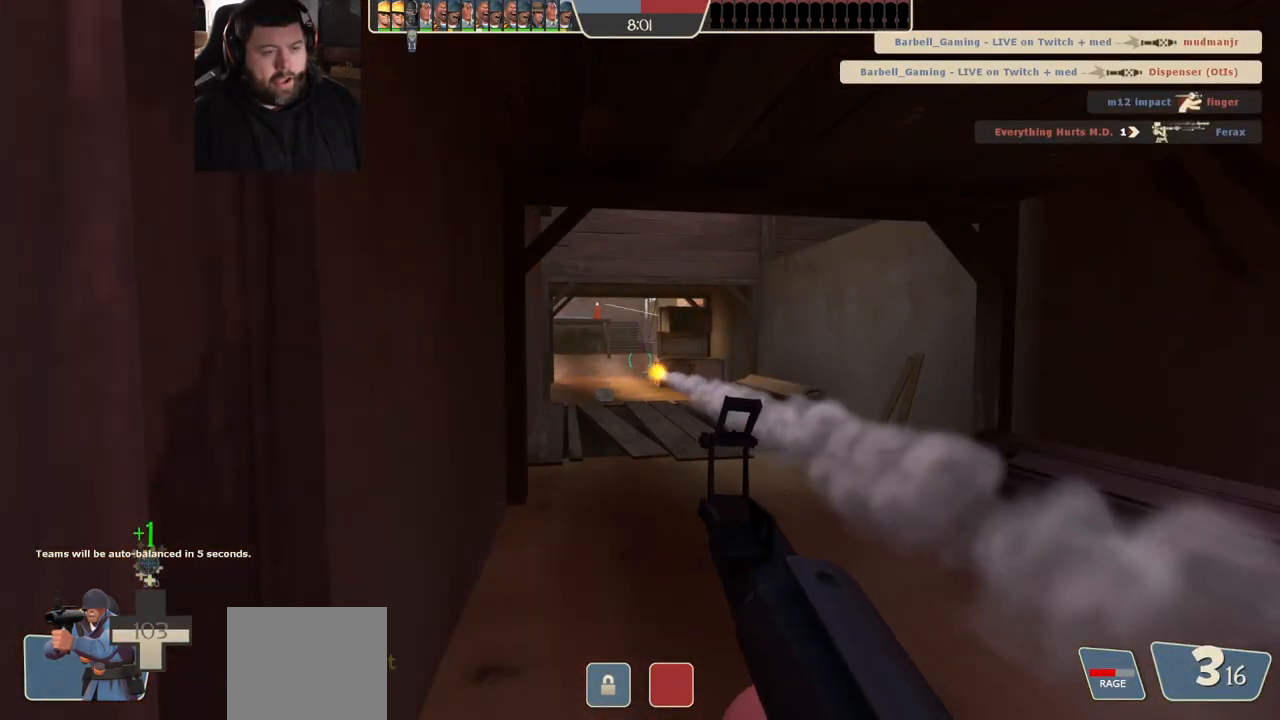
{"buttons": ["R2"], "left_stick": "center", "right_stick": "center", "events": []}
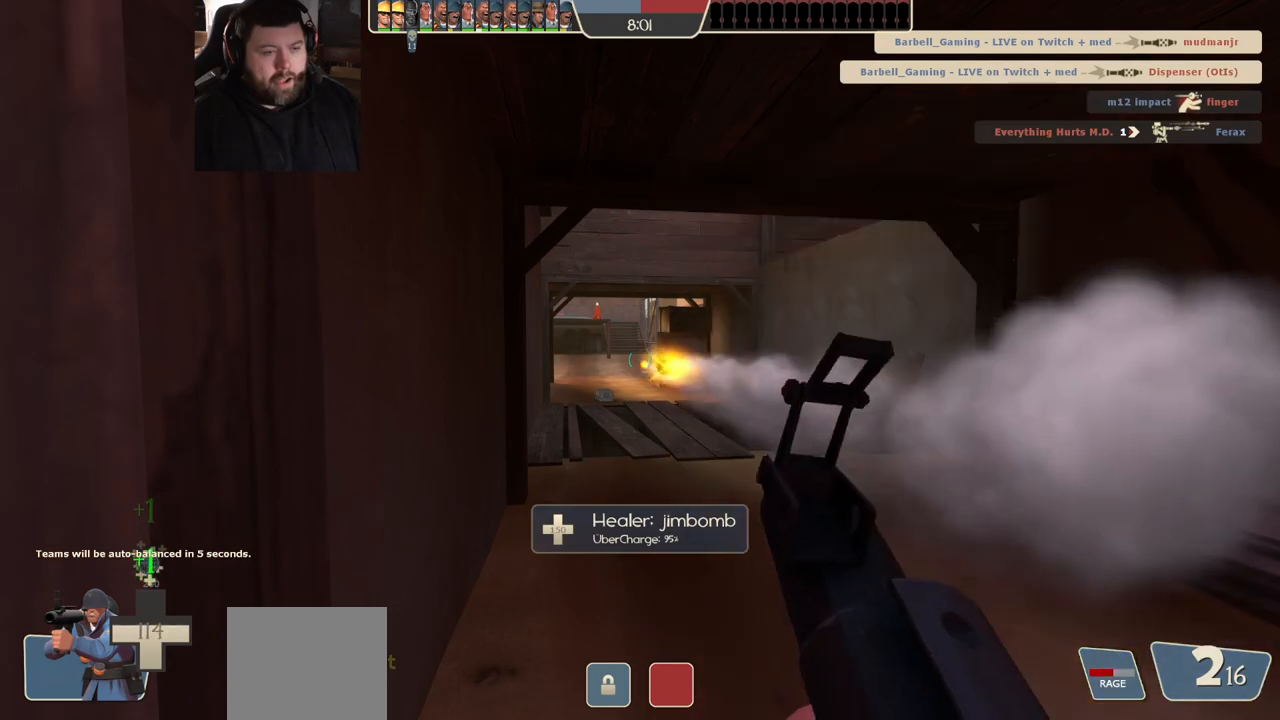
{"buttons": ["R2"], "left_stick": "center", "right_stick": "center", "events": []}
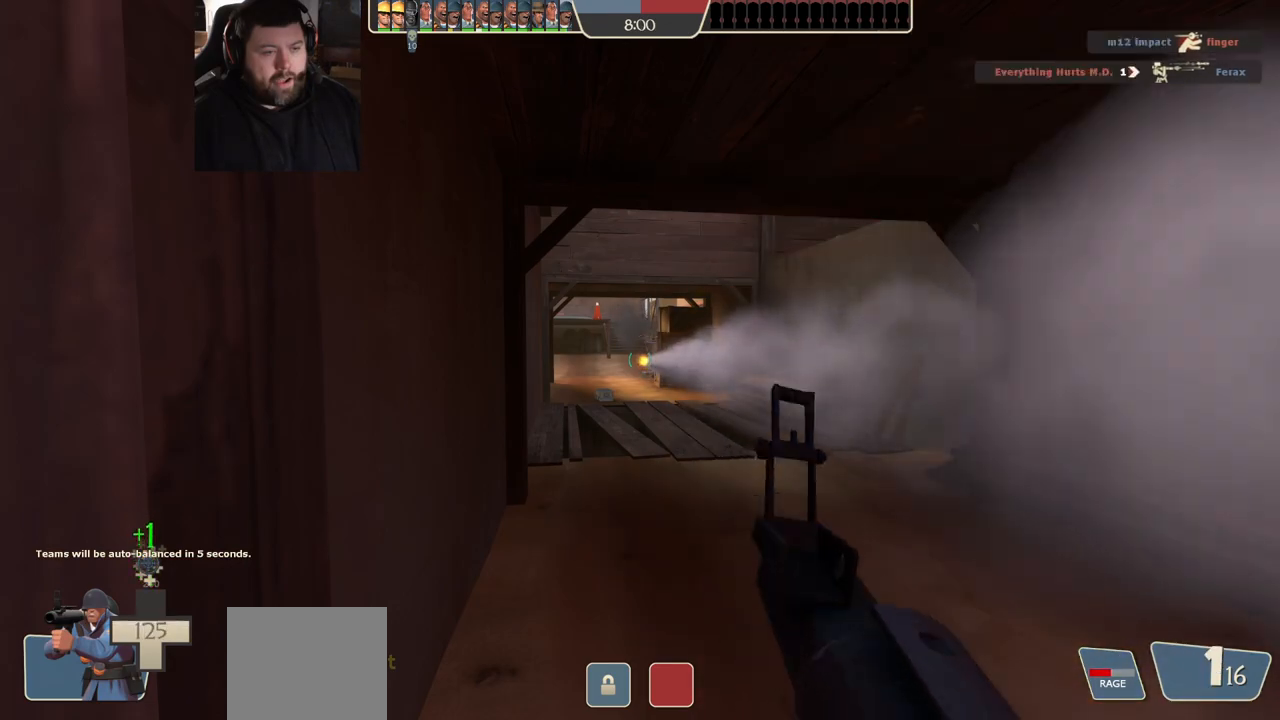
{"buttons": [], "left_stick": "left", "right_stick": "center", "events": [[67, "left_stick", "down-left"], [83, "R2", "up"], [117, "right_stick", "left"], [217, "left_stick", "left"], [283, "right_stick", "center"], [433, "SQUARE", "down"], [483, "SQUARE", "up"]]}
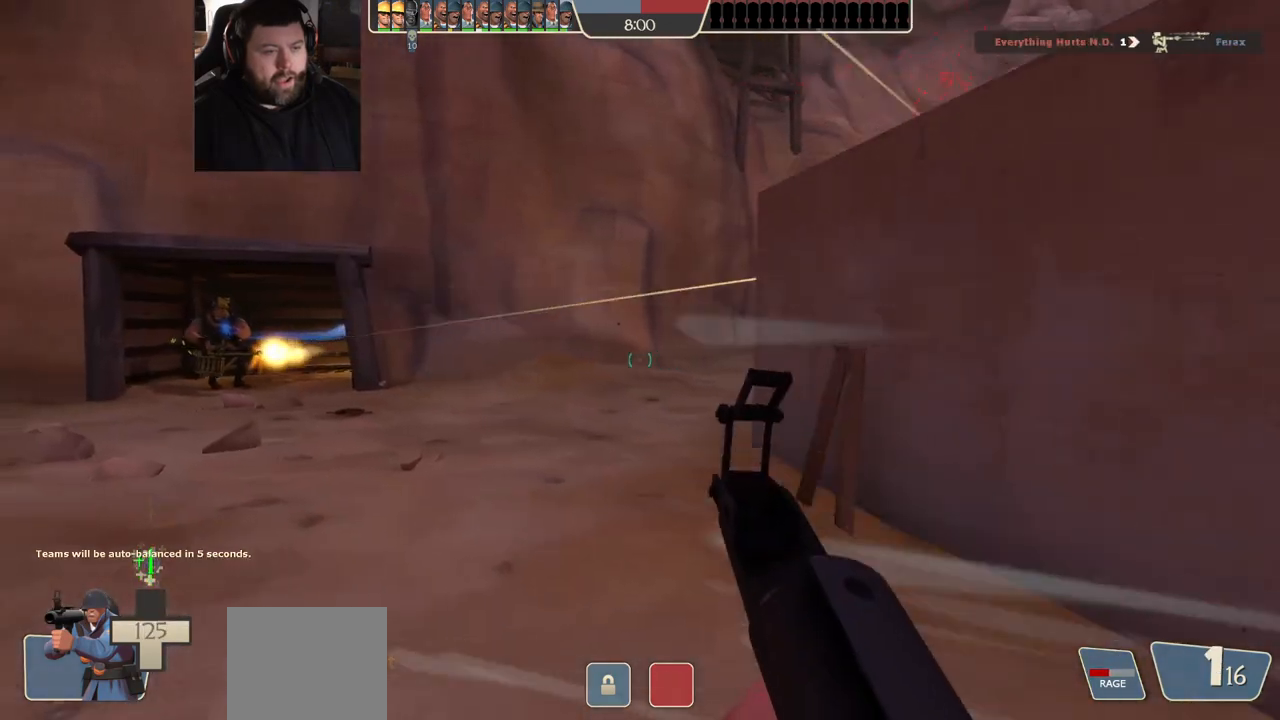
{"buttons": [], "left_stick": "up-left", "right_stick": "right", "events": [[50, "SQUARE", "down"], [117, "left_stick", "up-left"], [133, "SQUARE", "up"], [200, "SQUARE", "down"], [233, "left_stick", "up"], [283, "SQUARE", "up"], [467, "right_stick", "right"], [500, "left_stick", "up-left"]]}